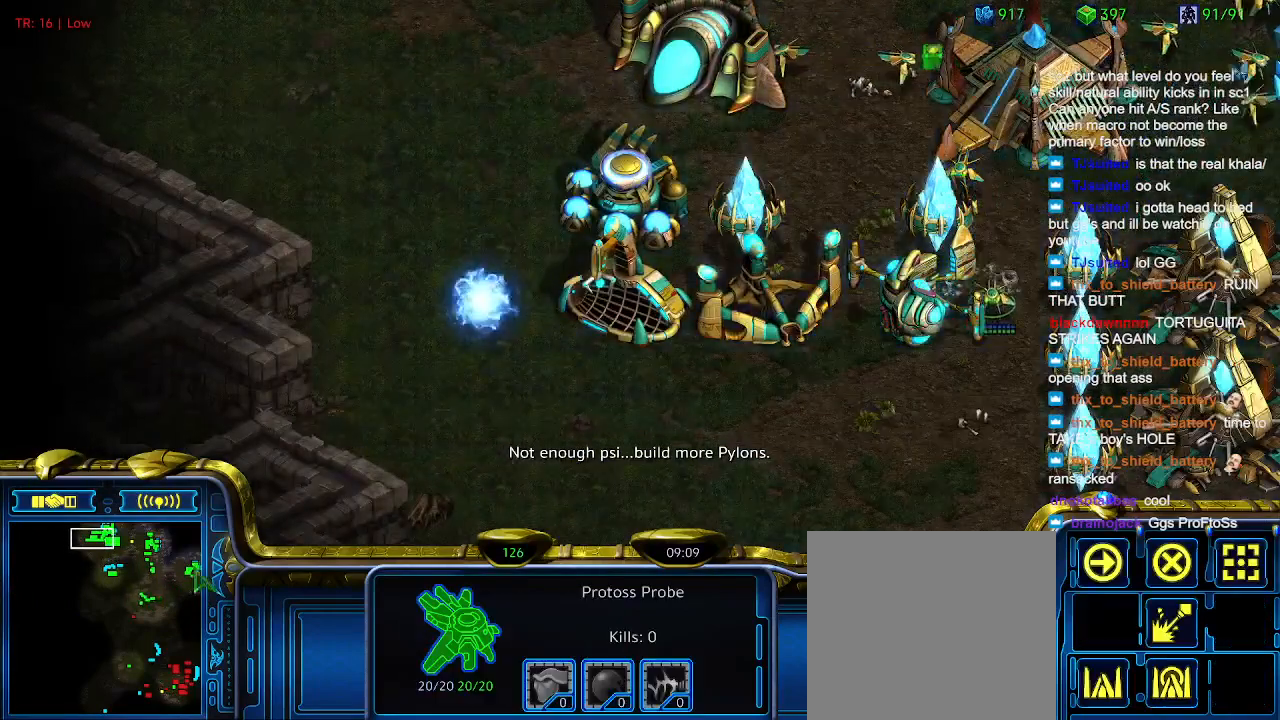
Gameplay with keyboard; each line is a JSON object with the keys held at the frame after it. "events" lists presses ("down") and releases ("up") of "1", "2", "3", "4", "5", "6", "a", "c", "ctrl", "d", "e", "f2", "f3", "q", "s", "t", "w", "x" and "z" between this image and that frame as [ms after this image, input, new state], when the widget could be followed in between. No other keys are recorded. Mouse input is not recorded.
{"keys": ["1"], "events": [[466, "1", "down"]]}
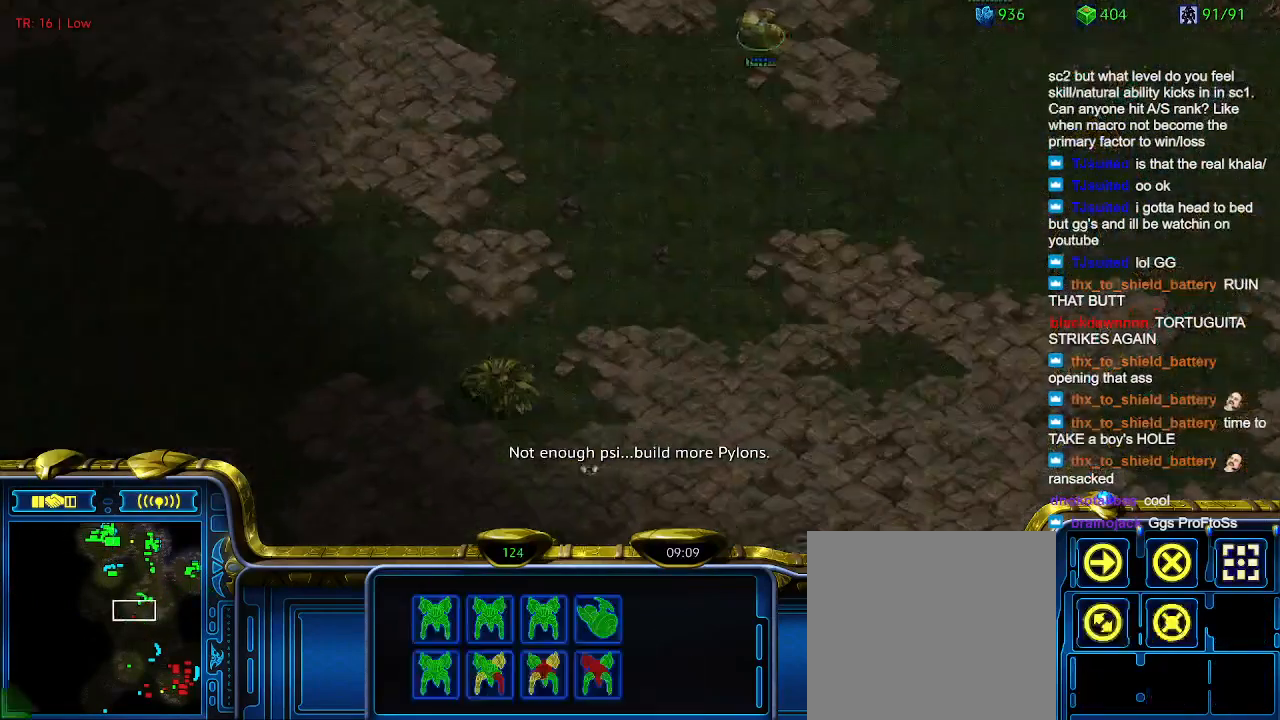
{"keys": [], "events": [[66, "1", "up"], [133, "a", "down"], [233, "a", "up"]]}
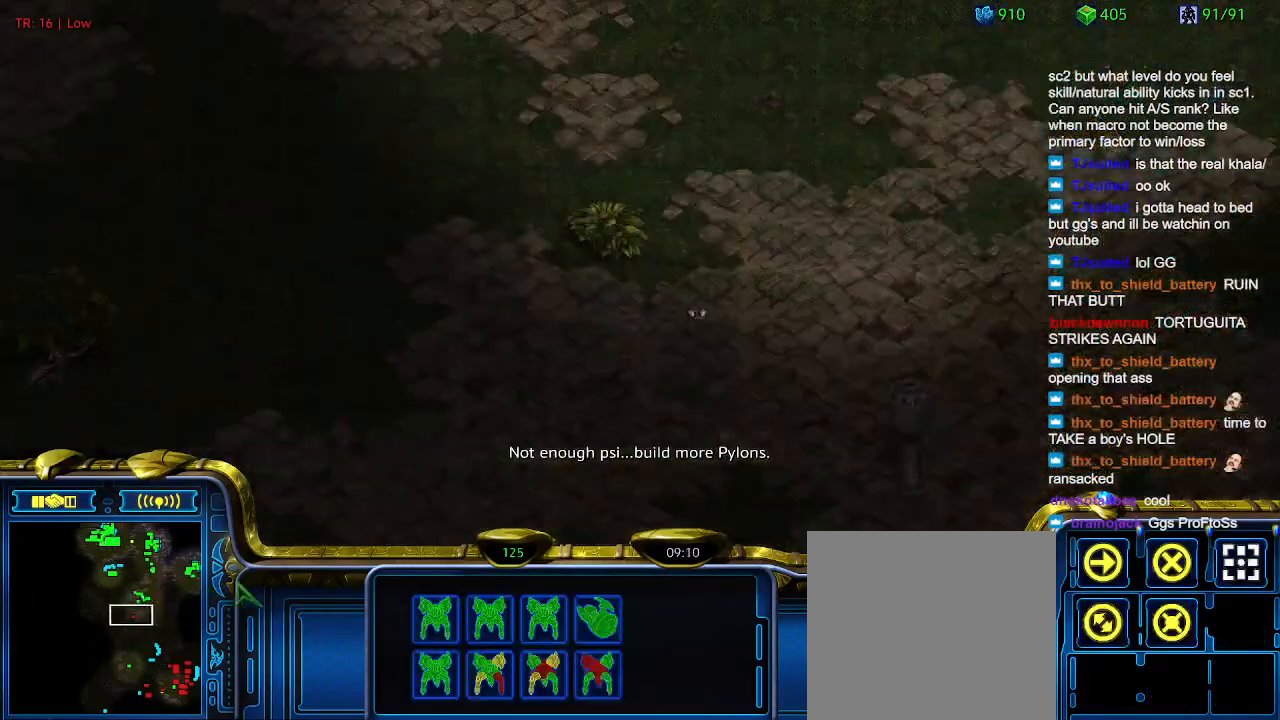
{"keys": [], "events": []}
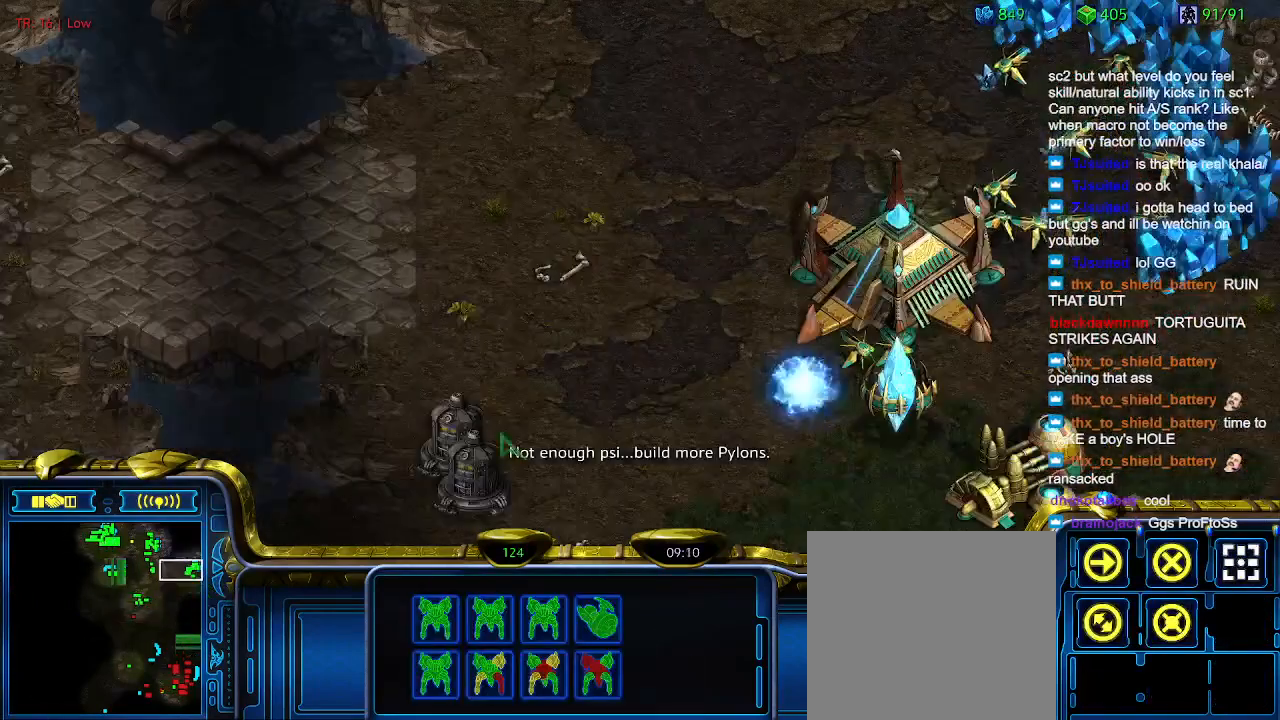
{"keys": [], "events": []}
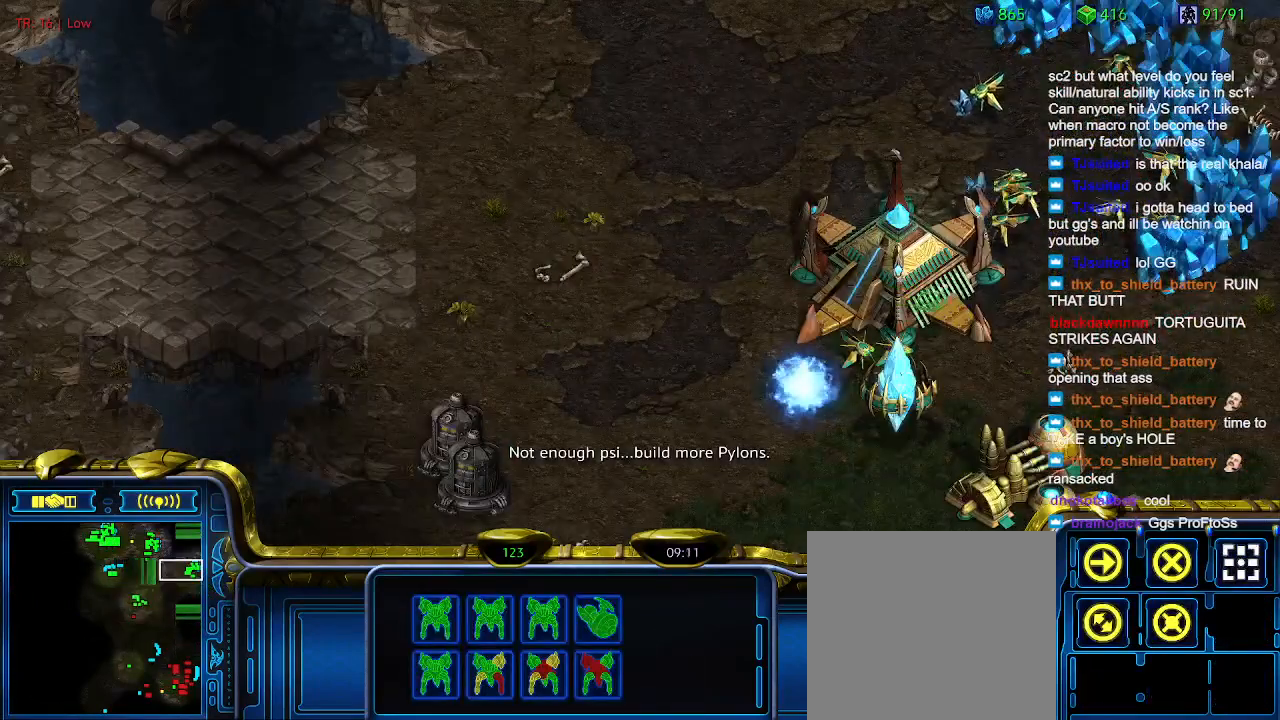
{"keys": [], "events": []}
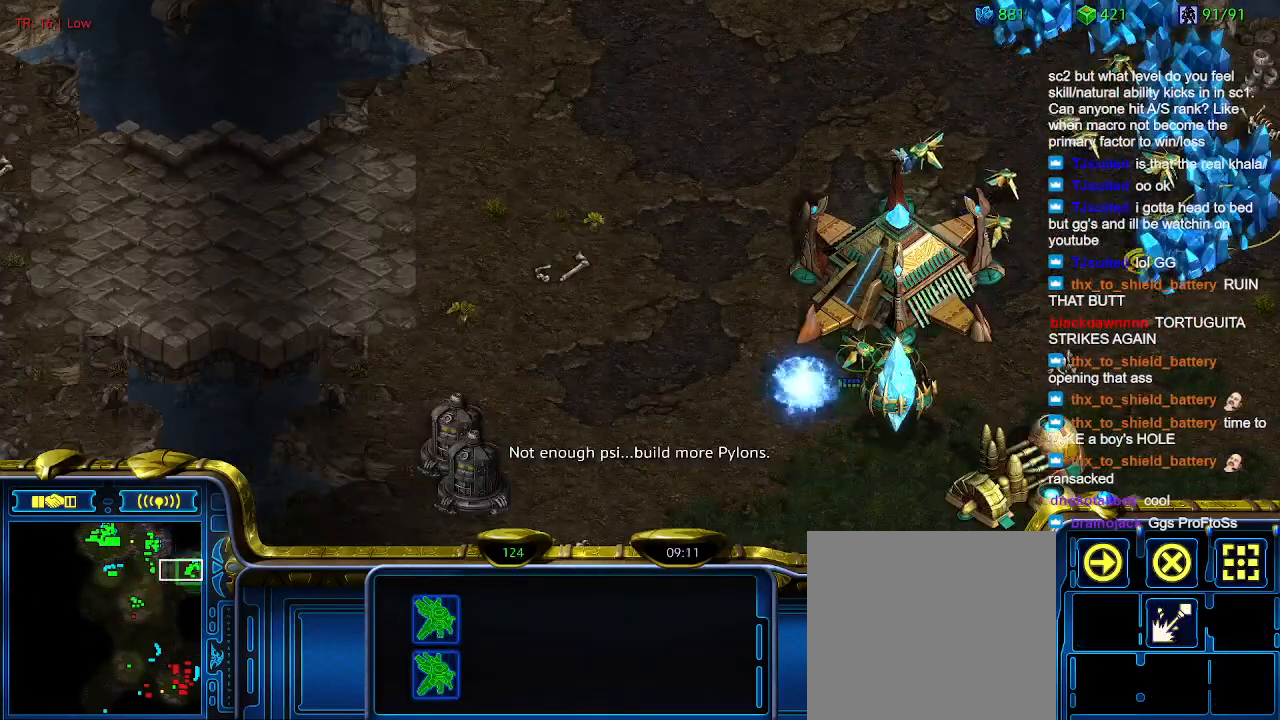
{"keys": [], "events": []}
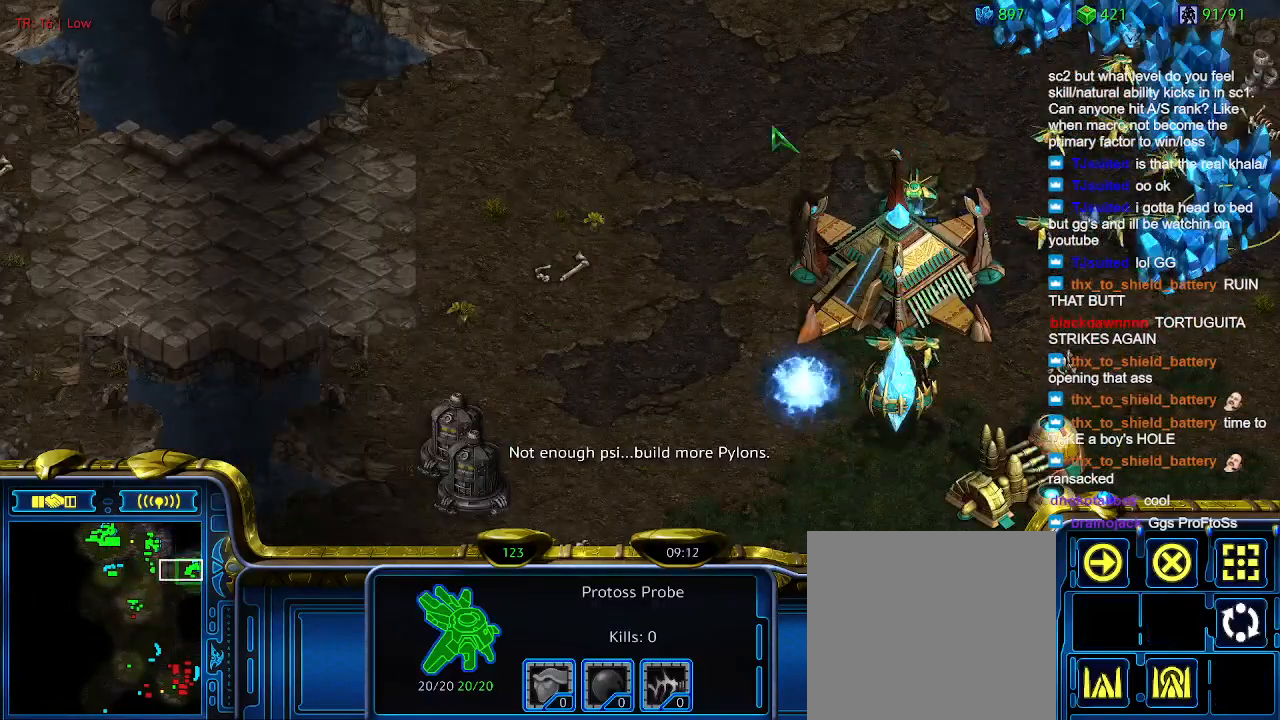
{"keys": [], "events": [[166, "q", "down"], [266, "q", "up"], [366, "q", "down"], [466, "q", "up"]]}
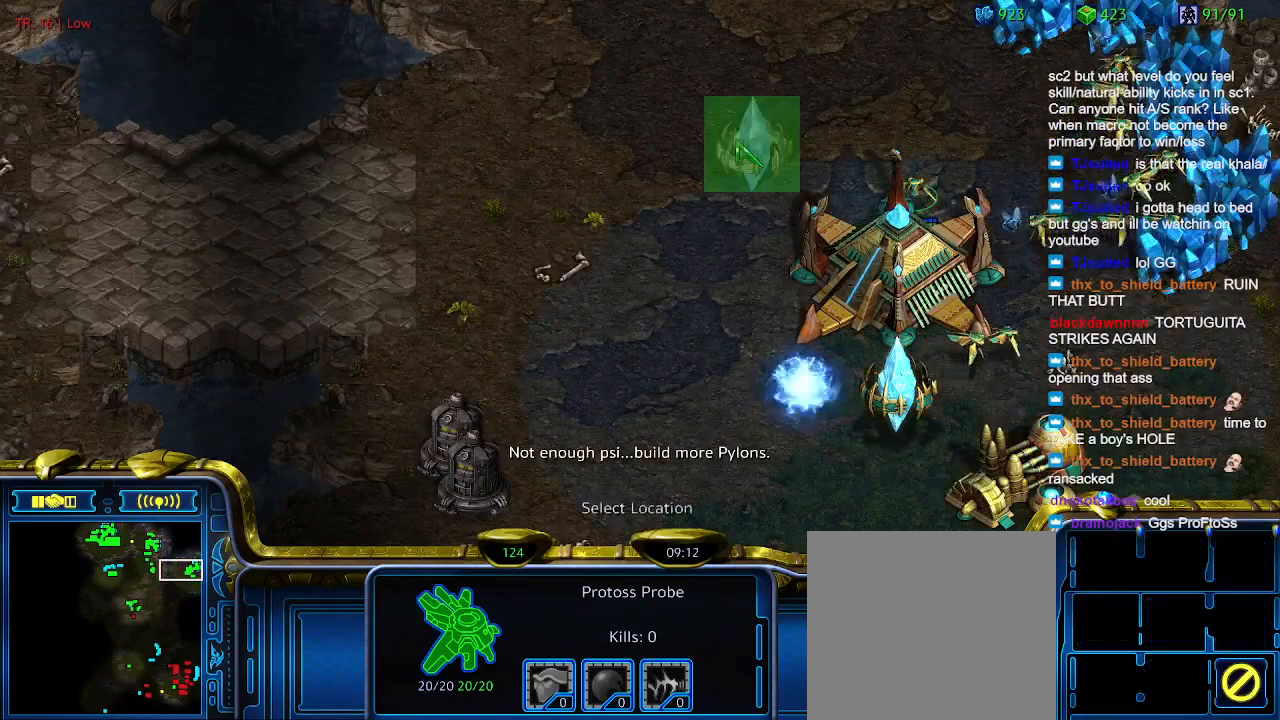
{"keys": [], "events": []}
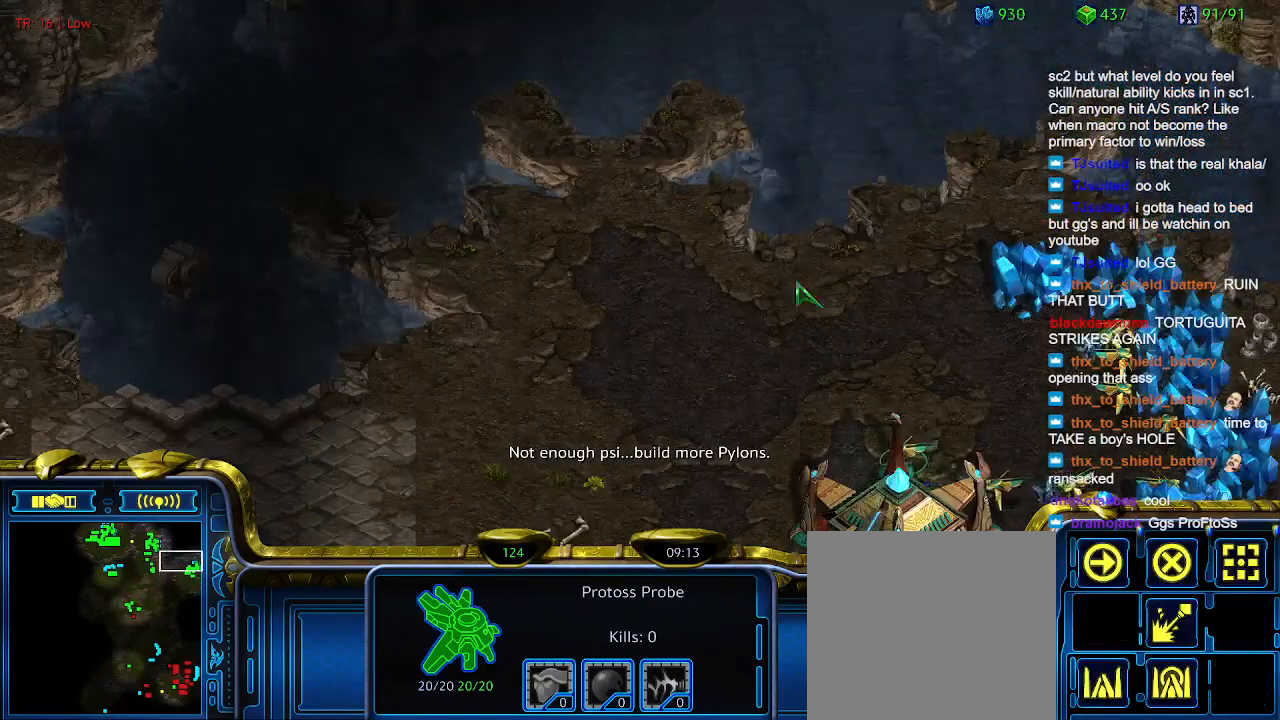
{"keys": [], "events": []}
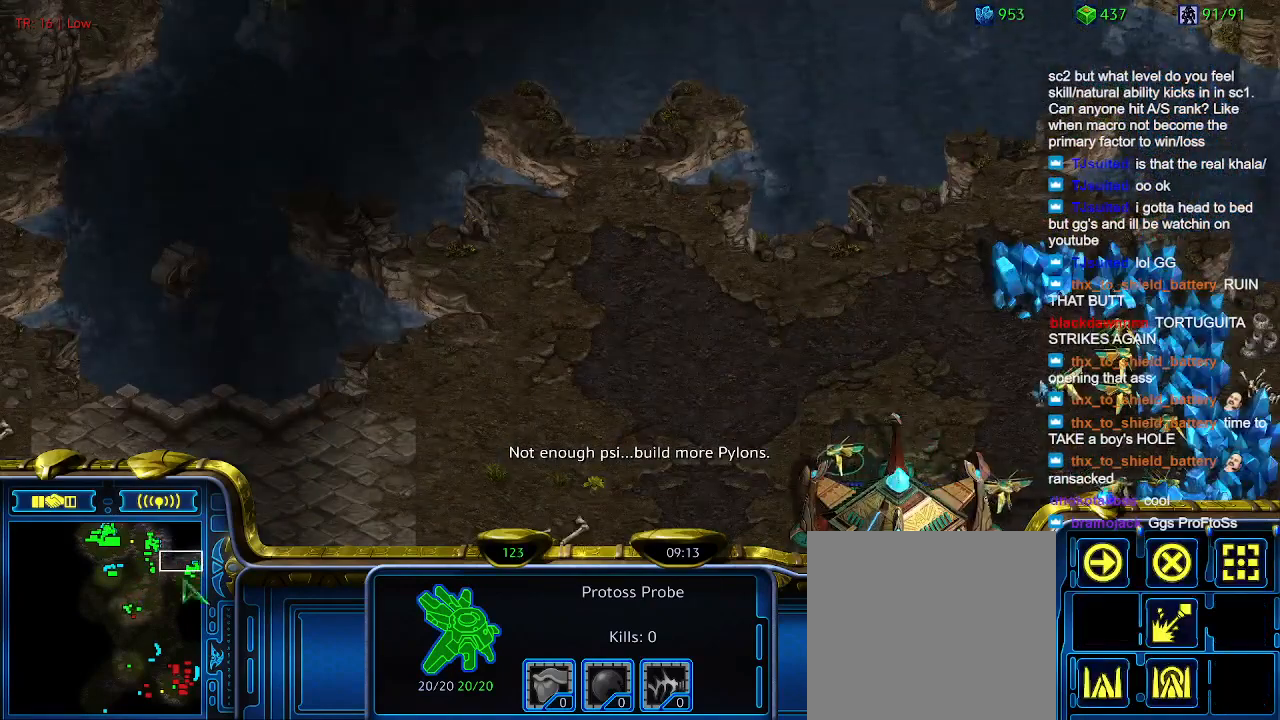
{"keys": [], "events": [[333, "1", "down"], [400, "1", "up"]]}
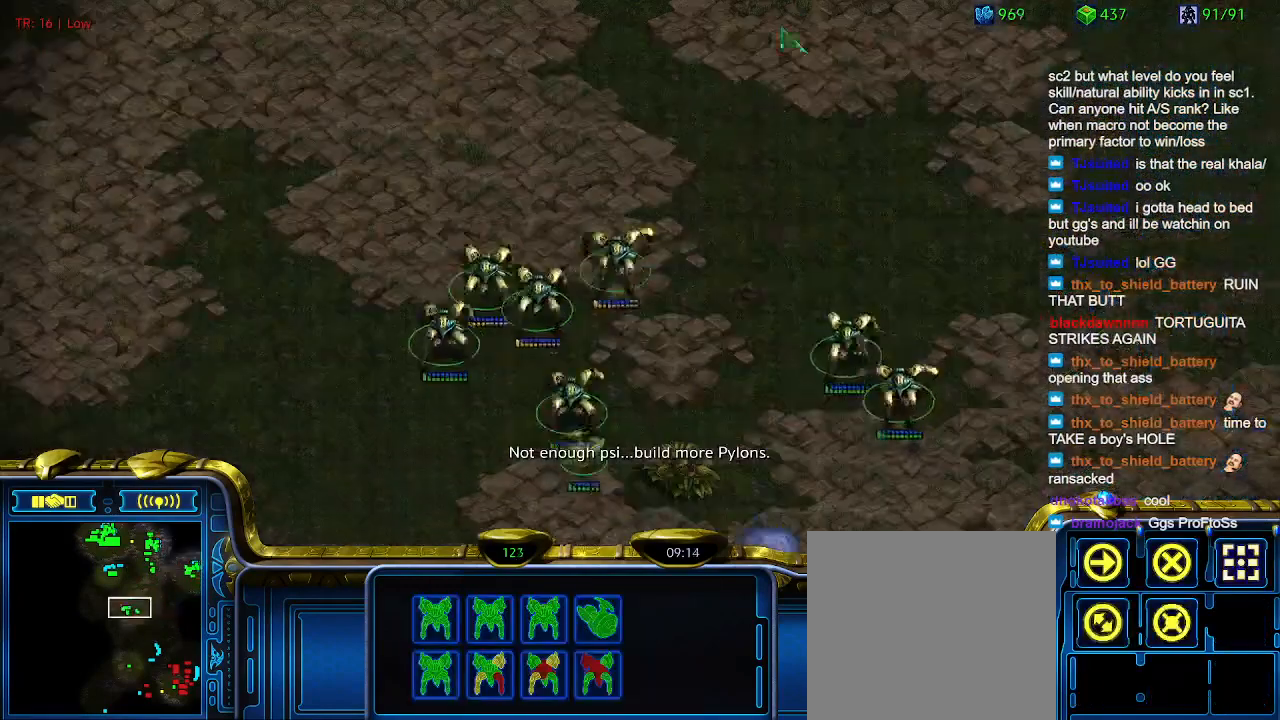
{"keys": [], "events": [[66, "a", "down"], [133, "a", "up"]]}
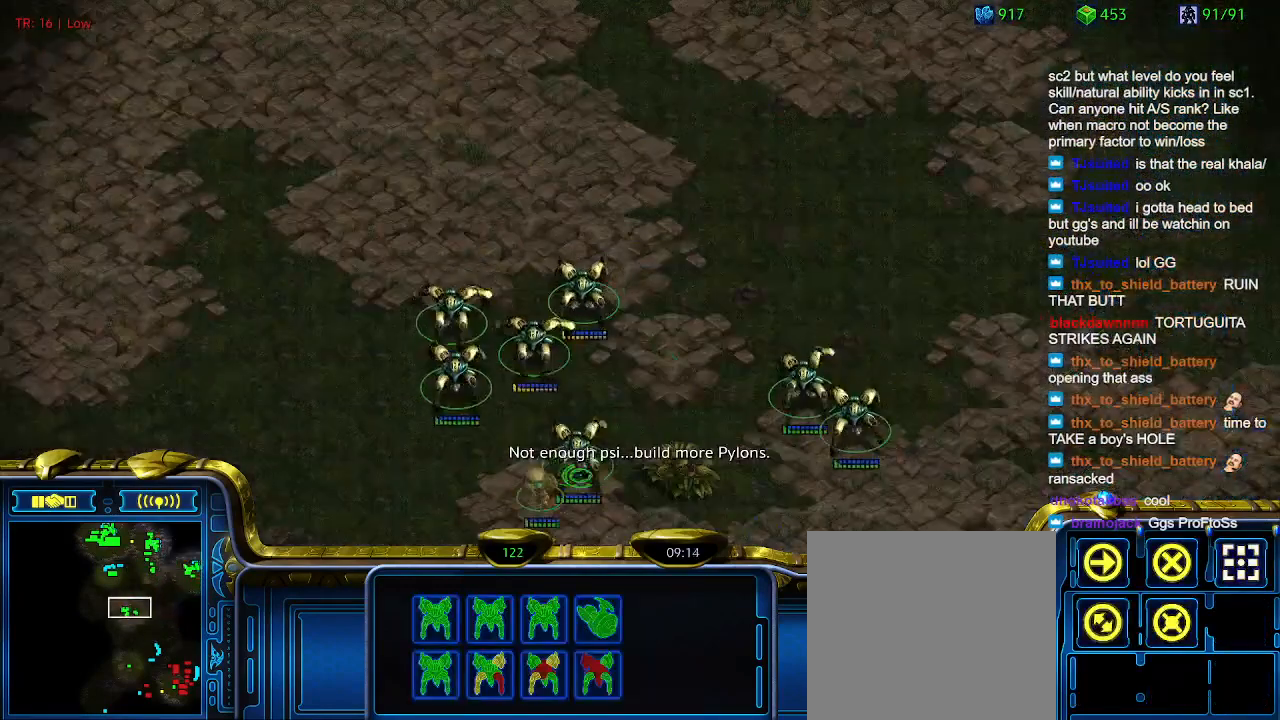
{"keys": [], "events": []}
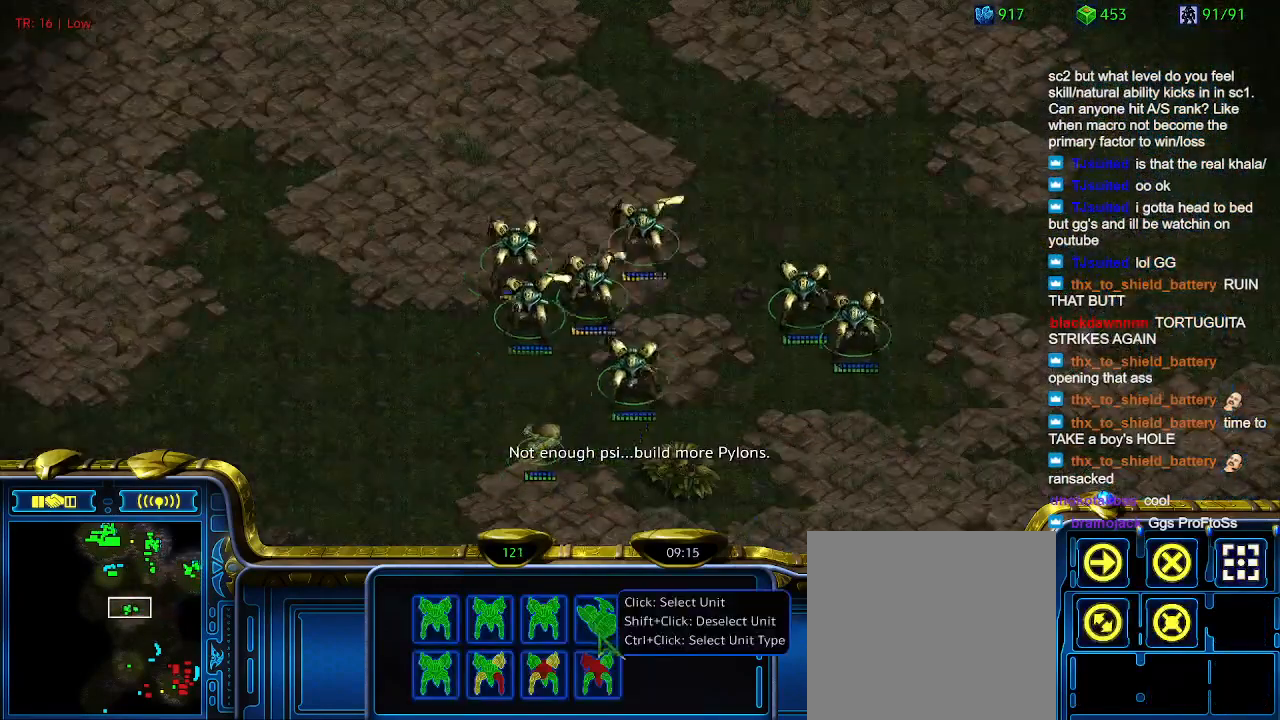
{"keys": [], "events": []}
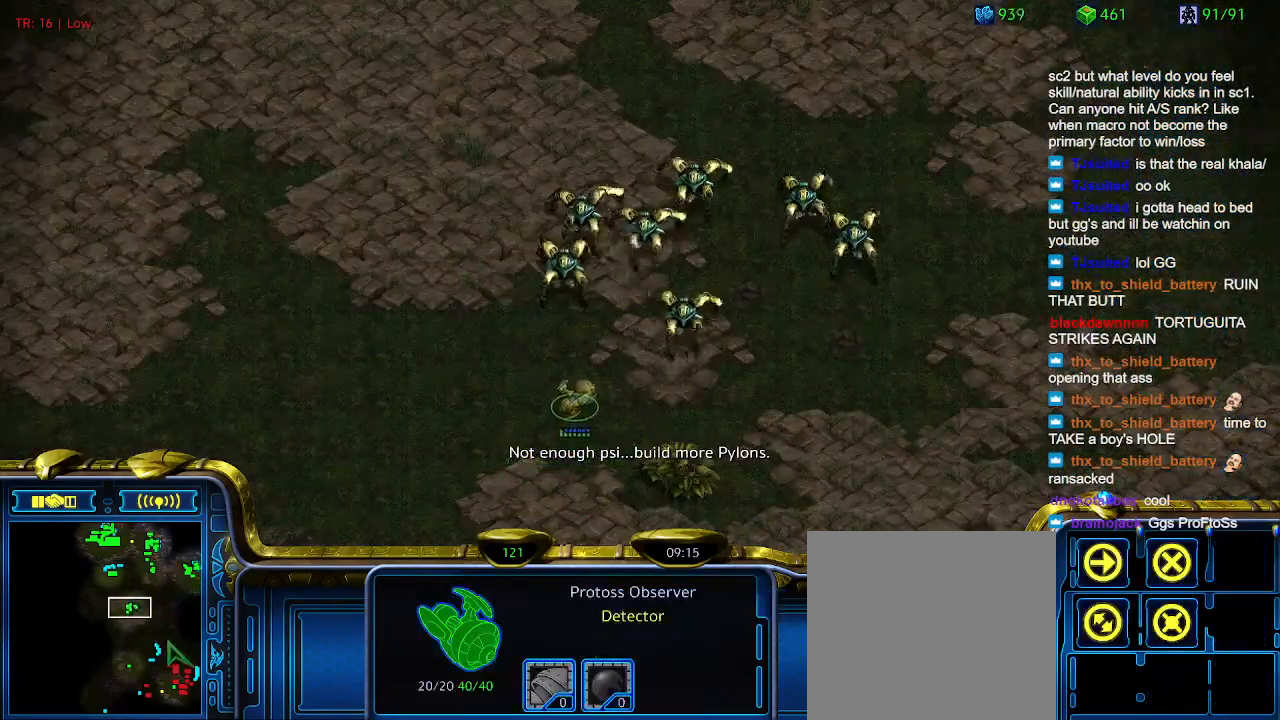
{"keys": [], "events": []}
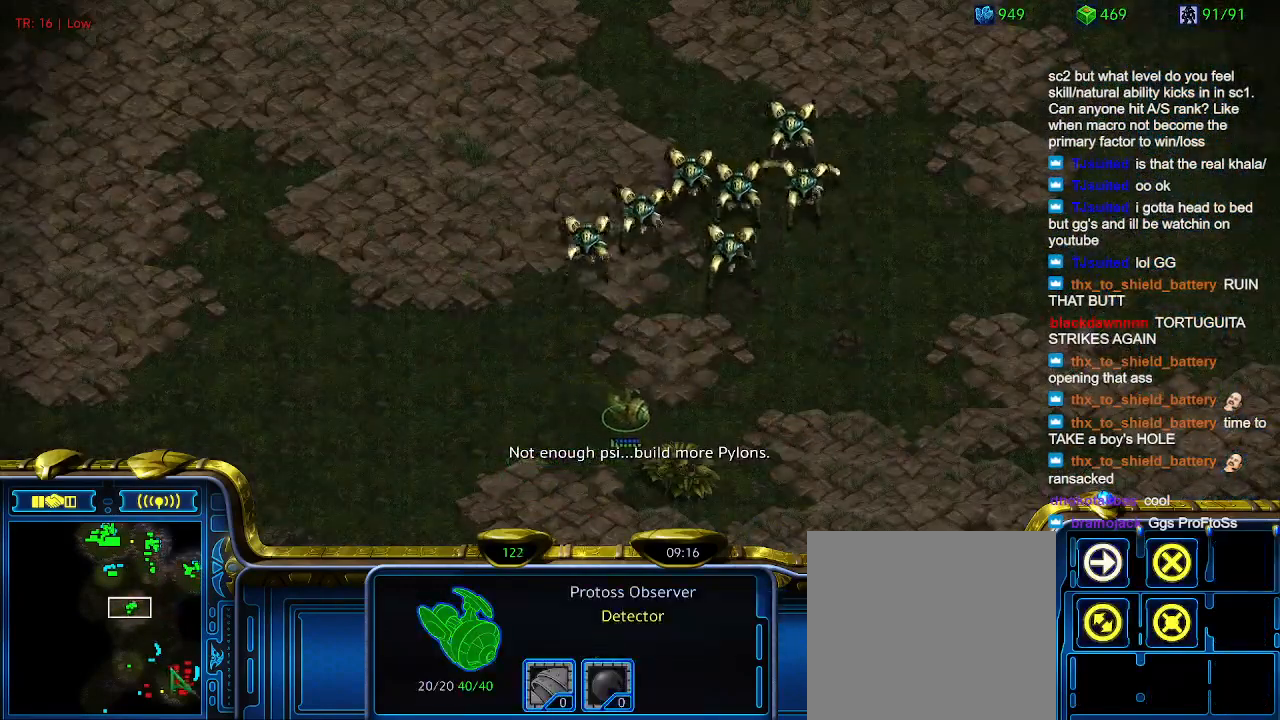
{"keys": [], "events": []}
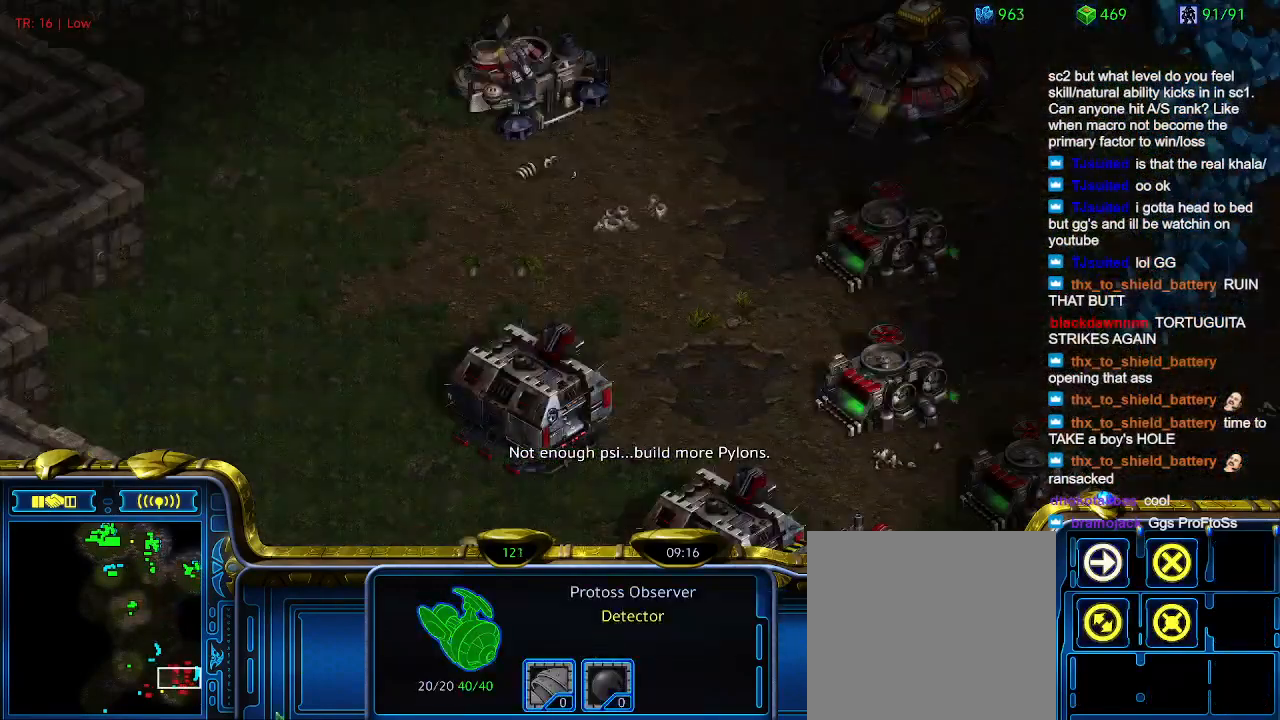
{"keys": [], "events": []}
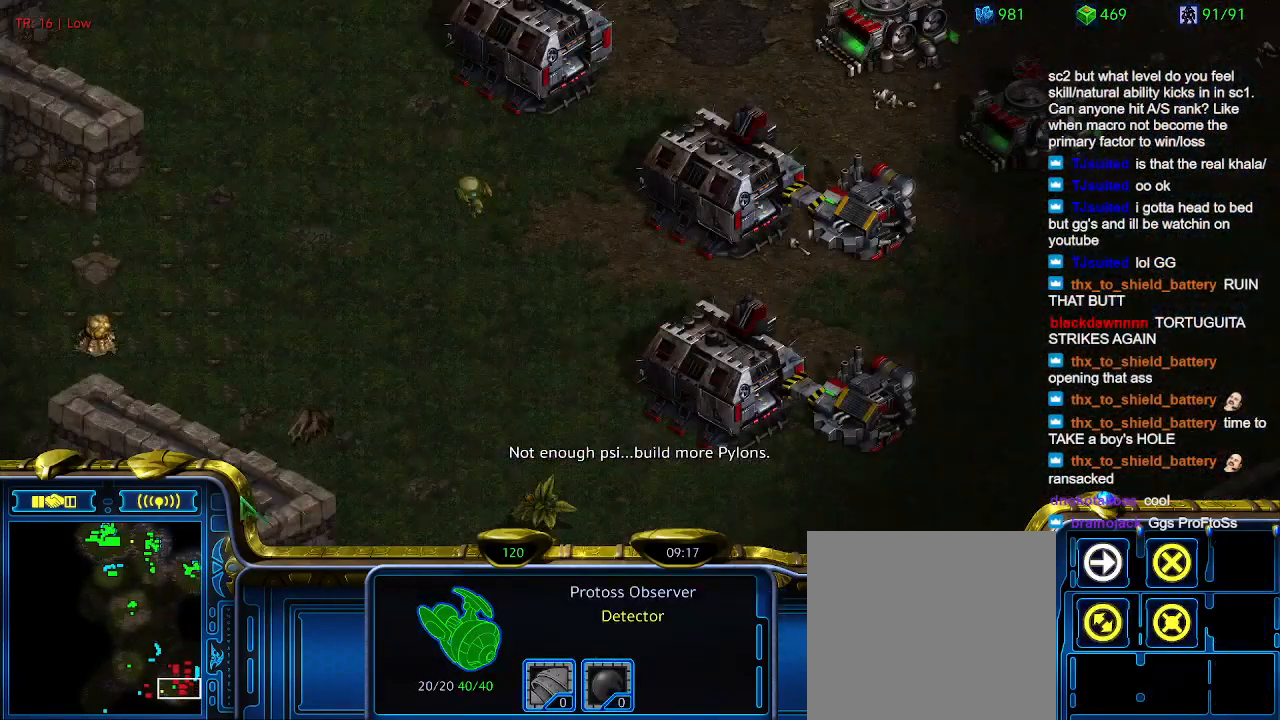
{"keys": [], "events": []}
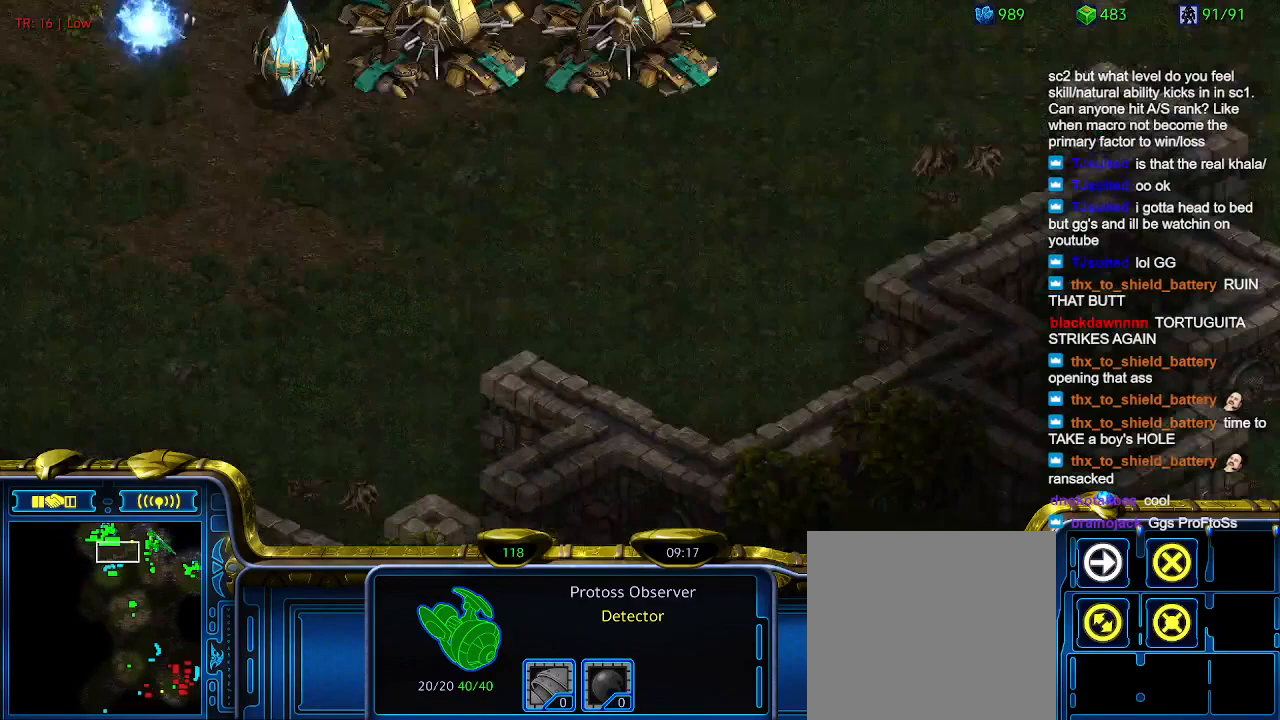
{"keys": [], "events": []}
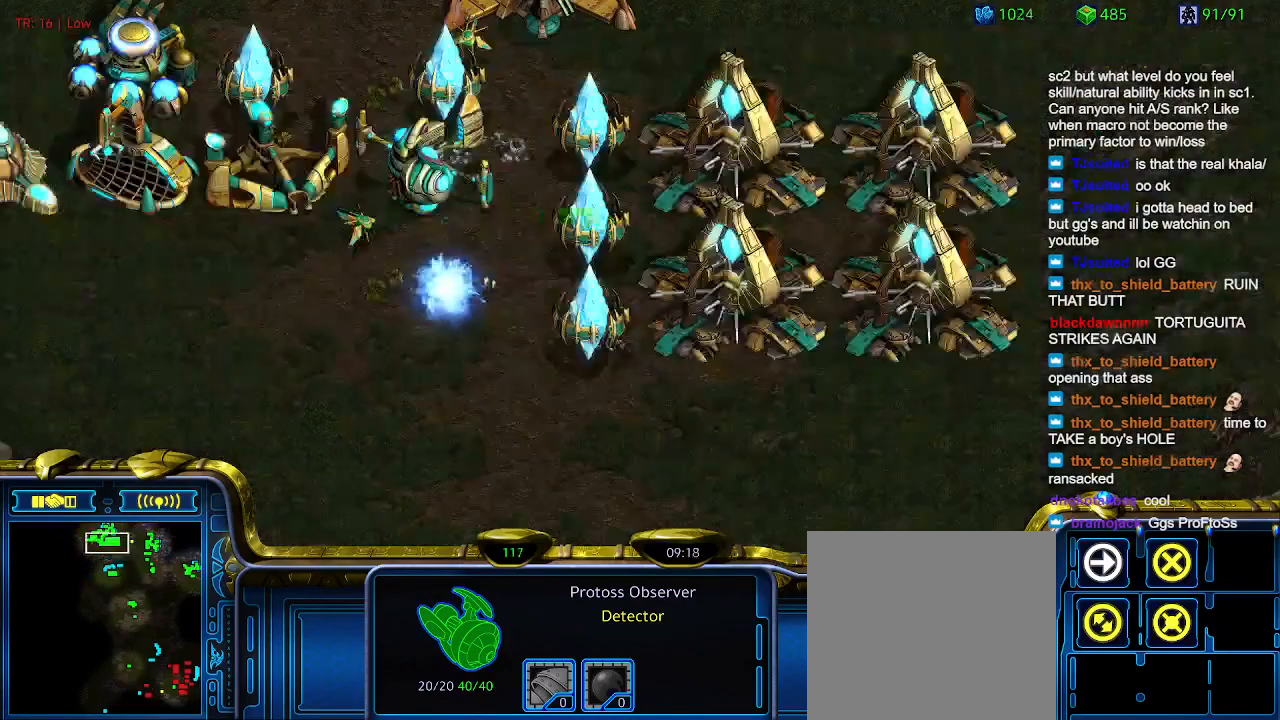
{"keys": [], "events": [[266, "q", "down"], [366, "q", "up"], [466, "a", "down"], [500, "a", "up"]]}
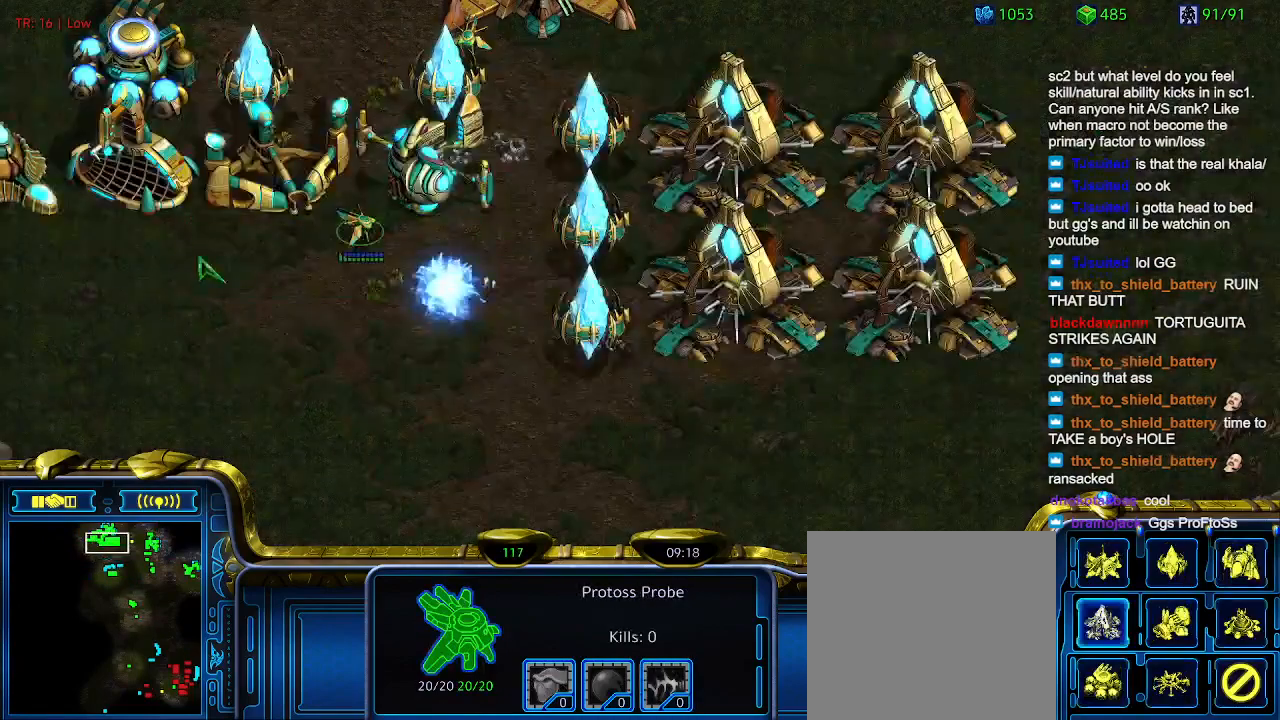
{"keys": [], "events": []}
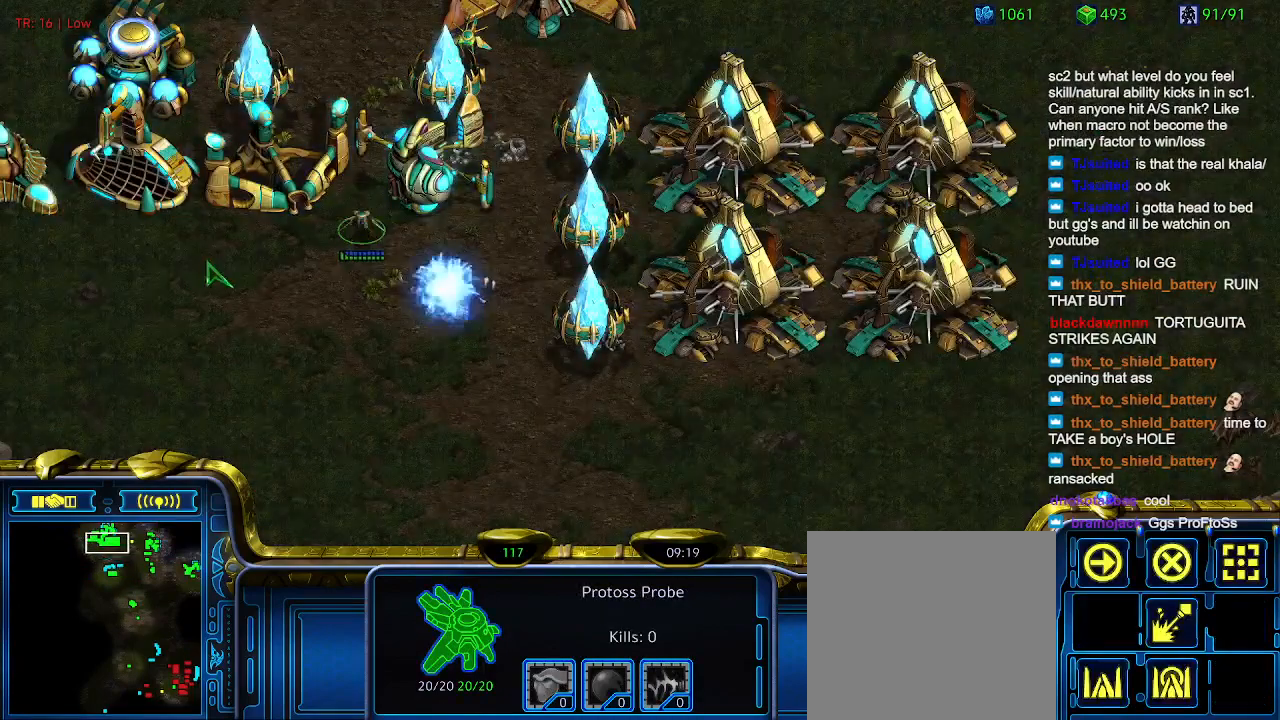
{"keys": [], "events": [[166, "q", "down"], [266, "q", "up"], [300, "a", "down"], [433, "a", "up"]]}
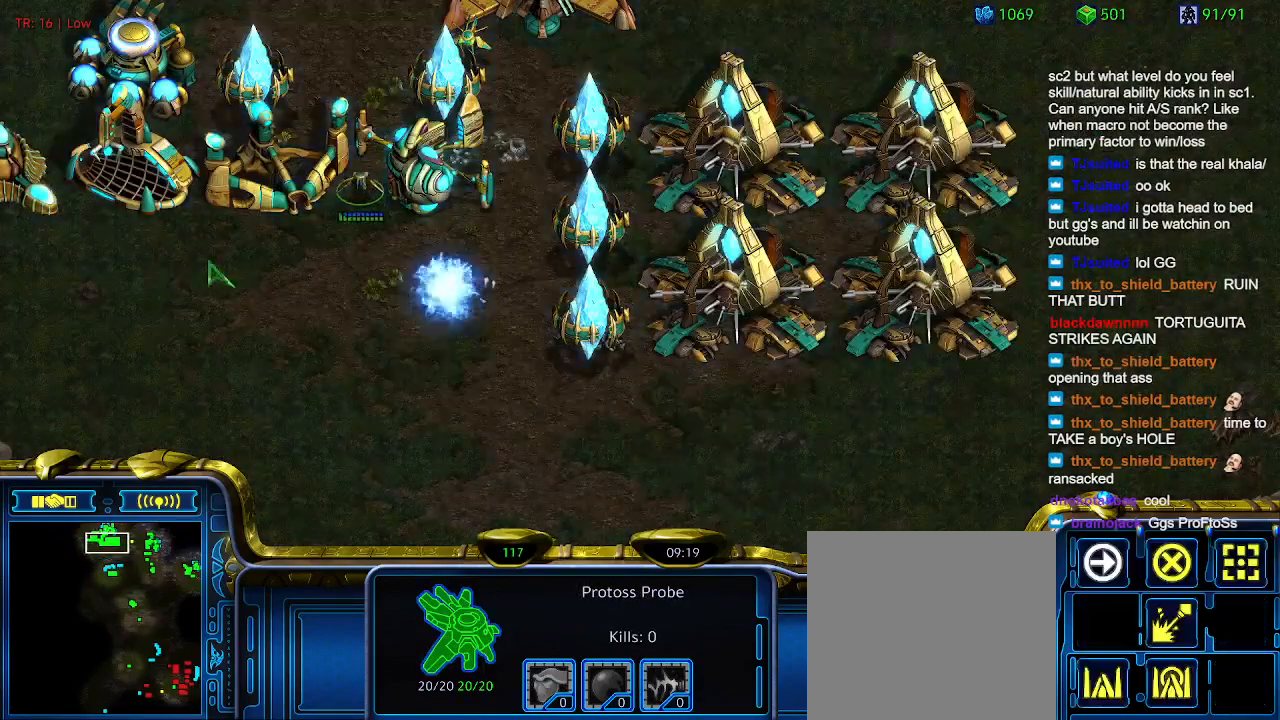
{"keys": [], "events": []}
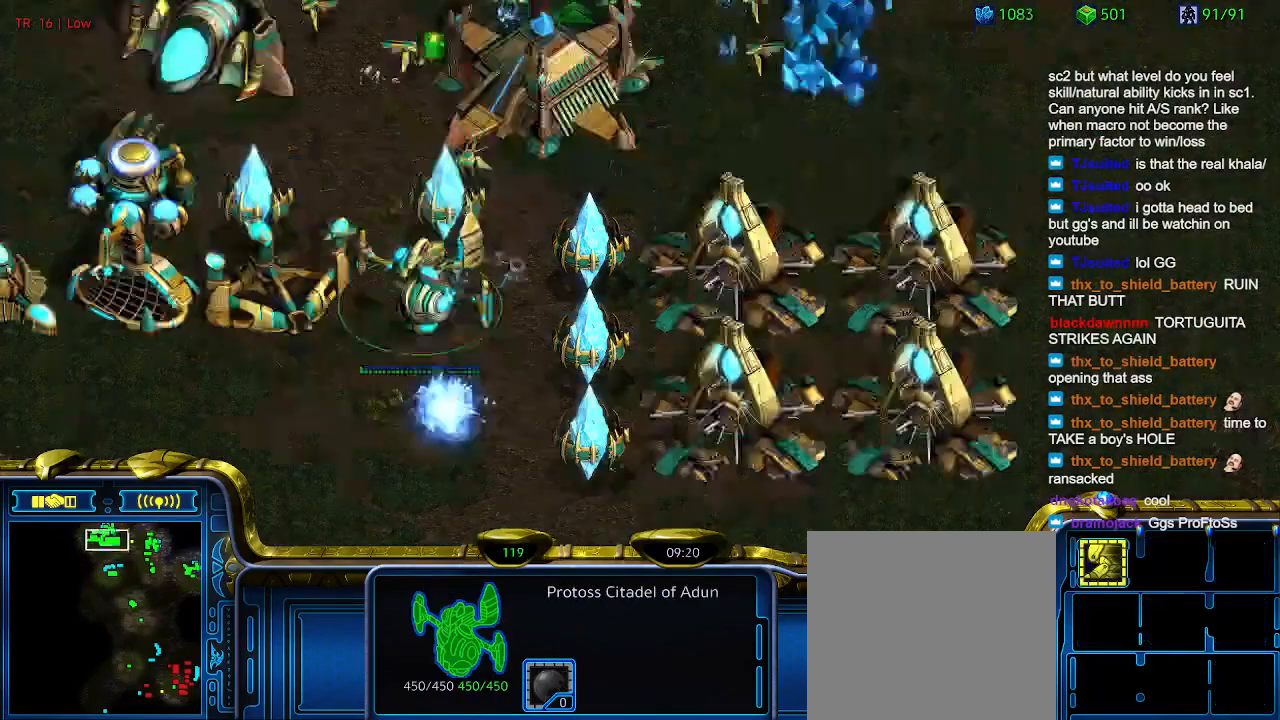
{"keys": [], "events": [[200, "q", "down"], [300, "q", "up"]]}
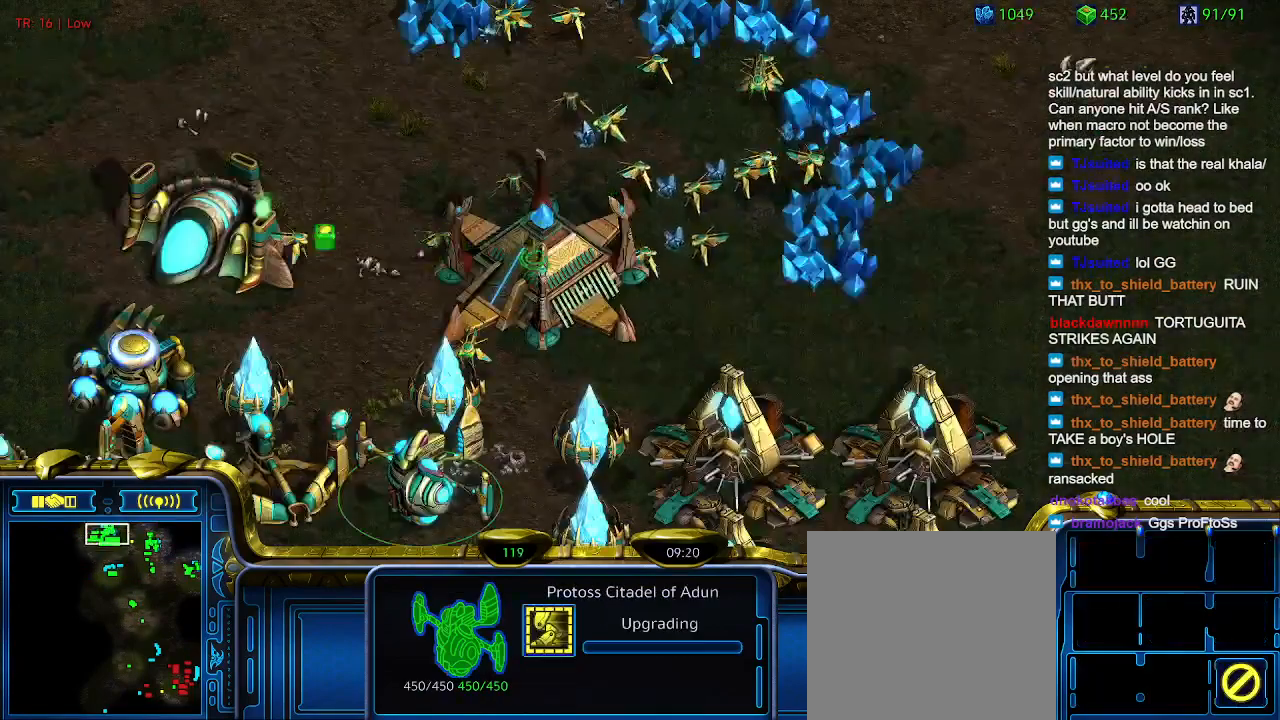
{"keys": [], "events": []}
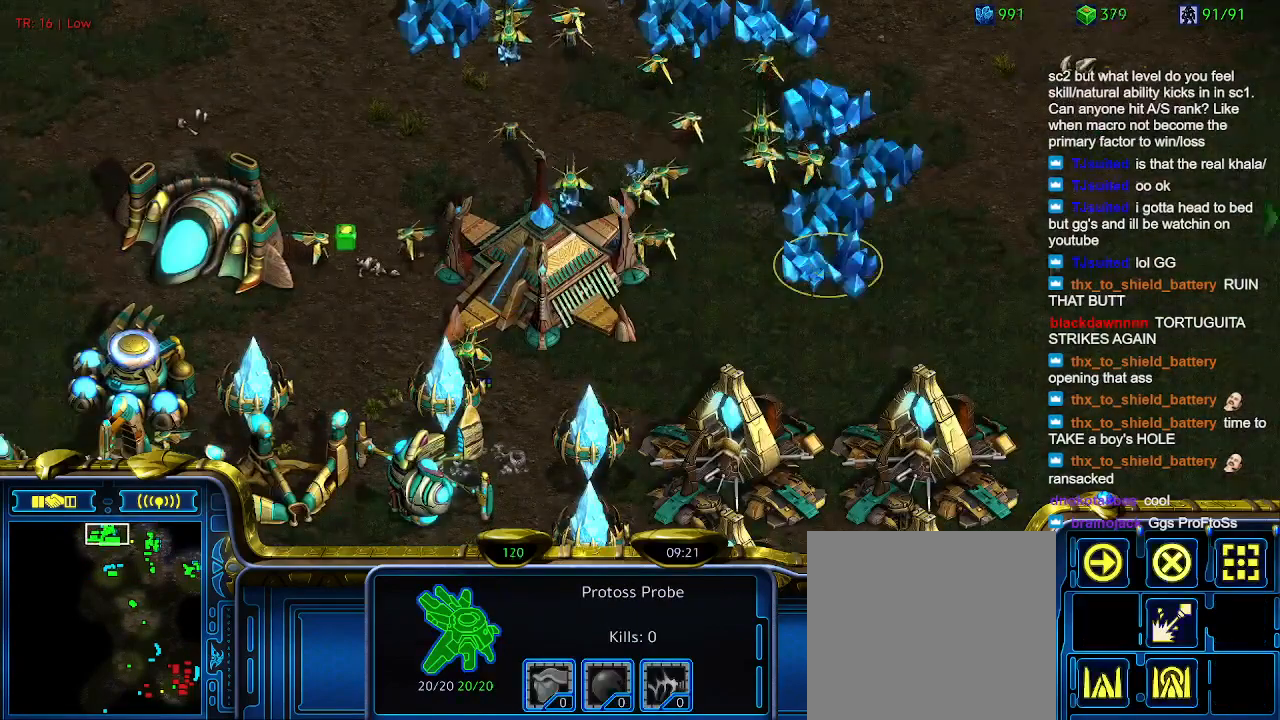
{"keys": [], "events": [[100, "q", "down"], [200, "q", "up"], [266, "q", "down"], [366, "q", "up"]]}
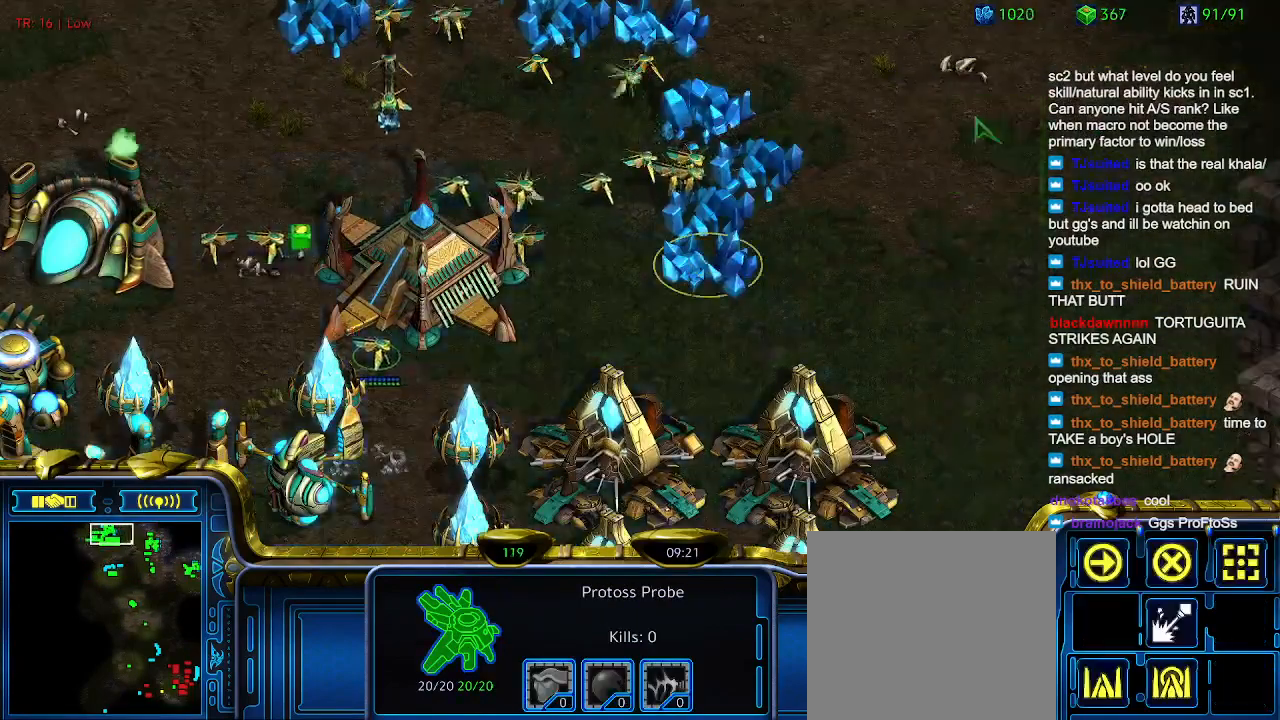
{"keys": ["q"], "events": [[466, "q", "down"]]}
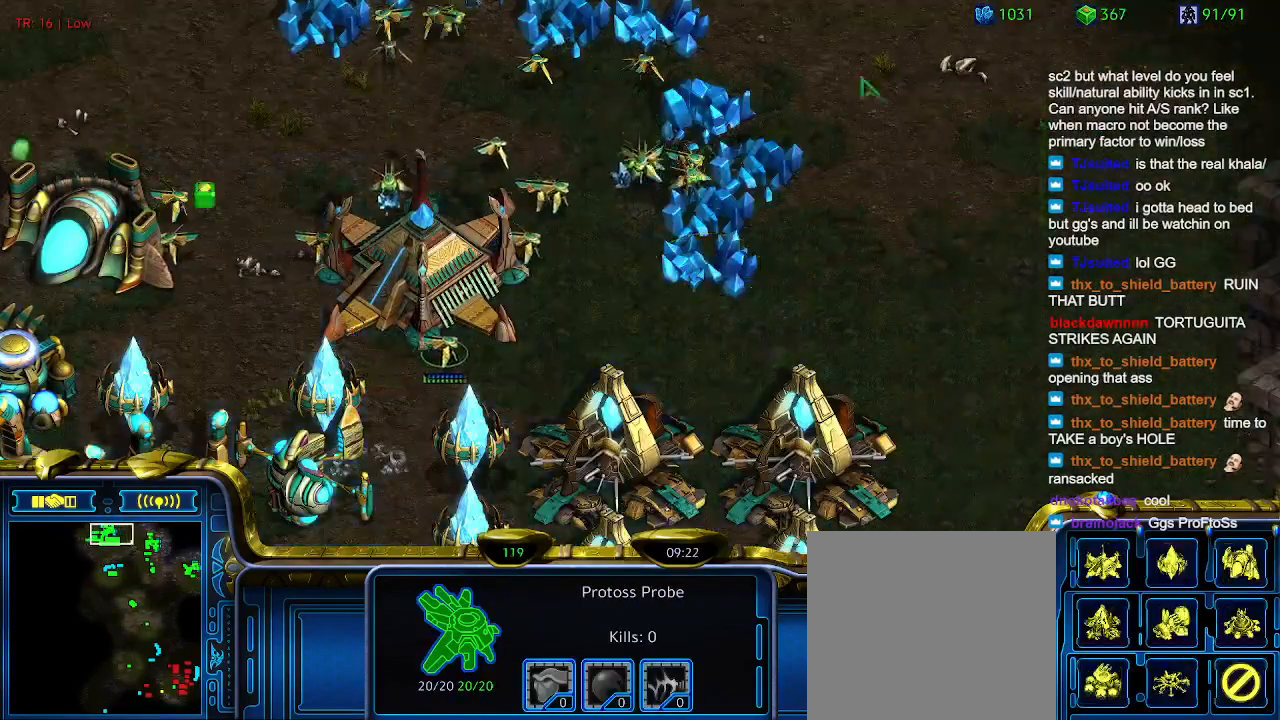
{"keys": [], "events": [[133, "q", "up"], [166, "q", "down"], [300, "q", "up"]]}
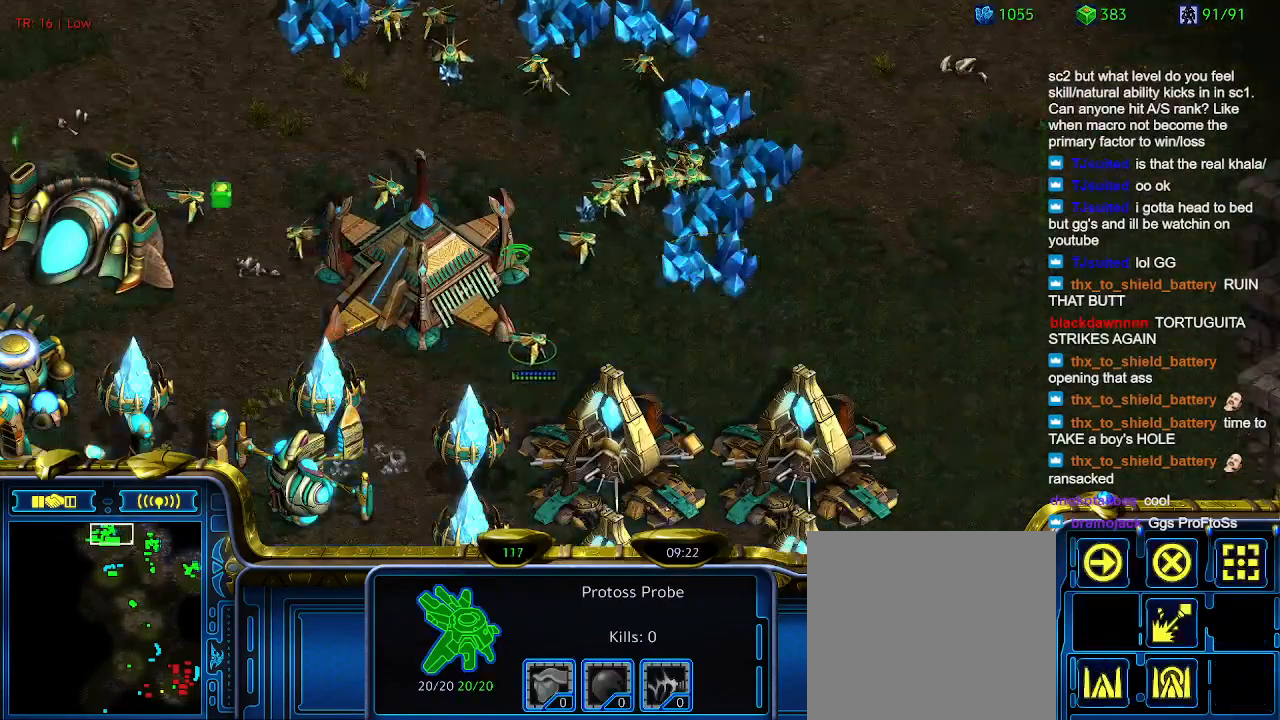
{"keys": [], "events": []}
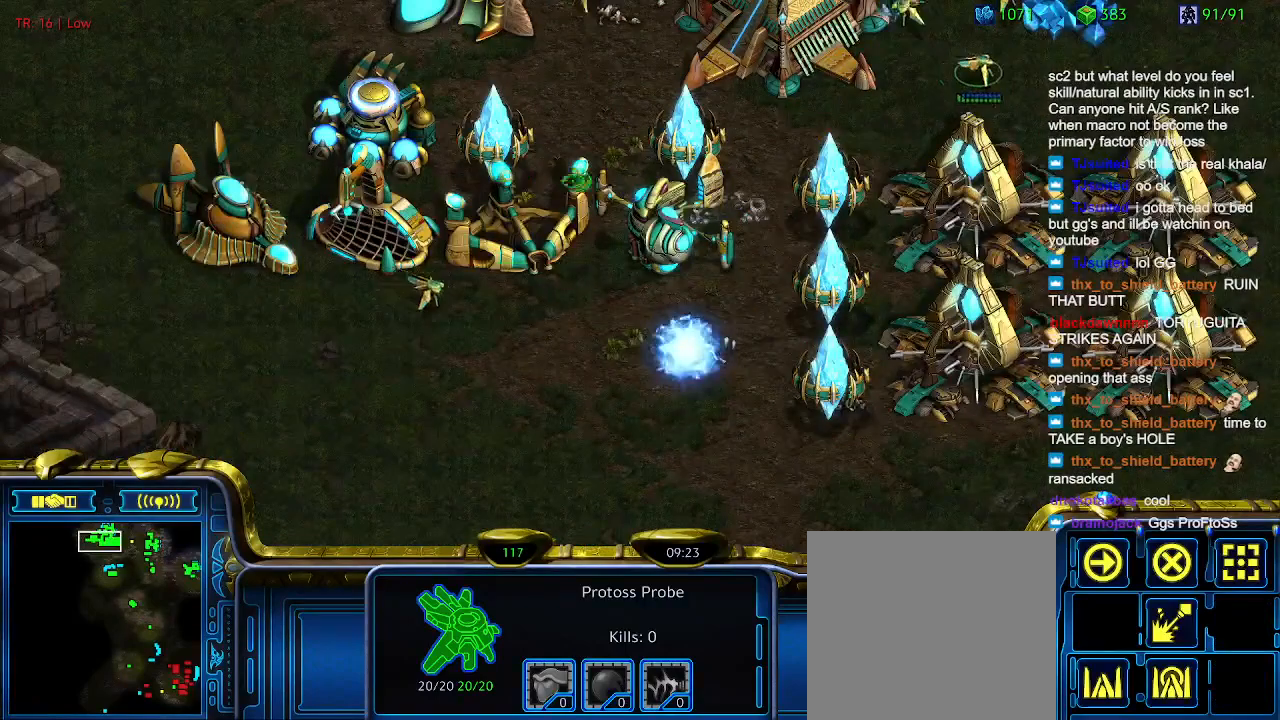
{"keys": [], "events": [[200, "q", "down"], [300, "q", "up"], [400, "a", "down"], [466, "a", "up"]]}
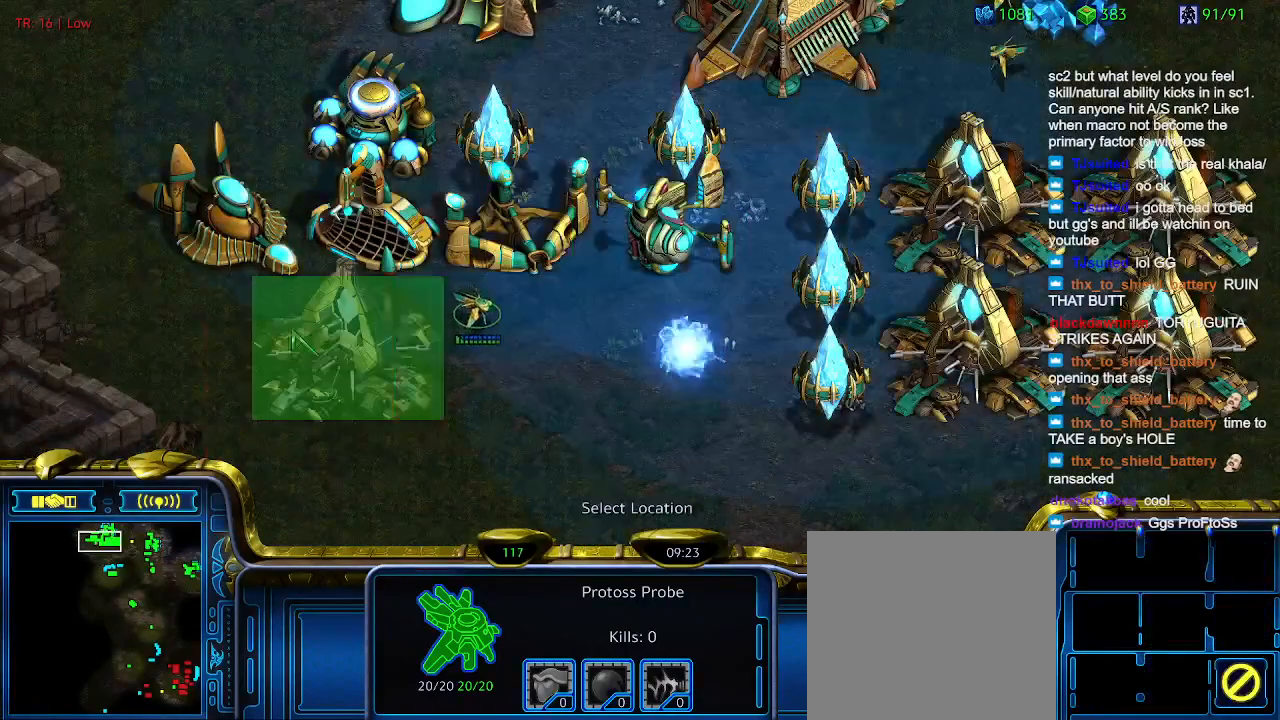
{"keys": [], "events": []}